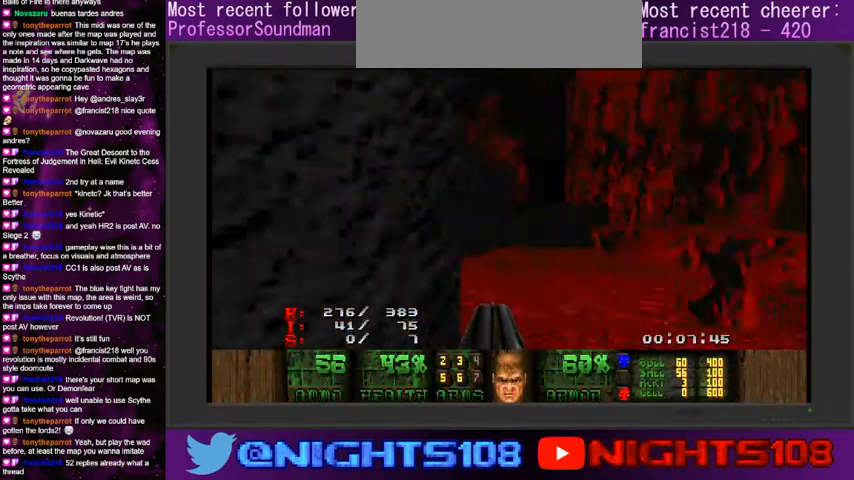
Gameplay with keyboard and mouse; each line is a JSON object with the keys and mouse buttons held at the frame after it. "events" lists presses ("down") and releases ("up") of "a", "caps_lock", "ctrl", "d", "e", "escape", "f", "q", "r", "s", "shift", "space", "tab", "tilde", "w", "mouse_left", "mouse_wheel" and "mouse_right" between this image and that frame as [ms after this image, input, new state], when the widget could be followed in between. "mouse_left", "mouse_wheel", "mouse_right" = the "left", "wheel", "right" buttons of the "mouse" list. No other keys are recorded. "wheel" means that the mouse wheel is clicked or scrolled. Mouse movement is not recorded.
{"keys": ["w"], "mouse": [], "events": [[233, "w", "down"], [300, "a", "up"]]}
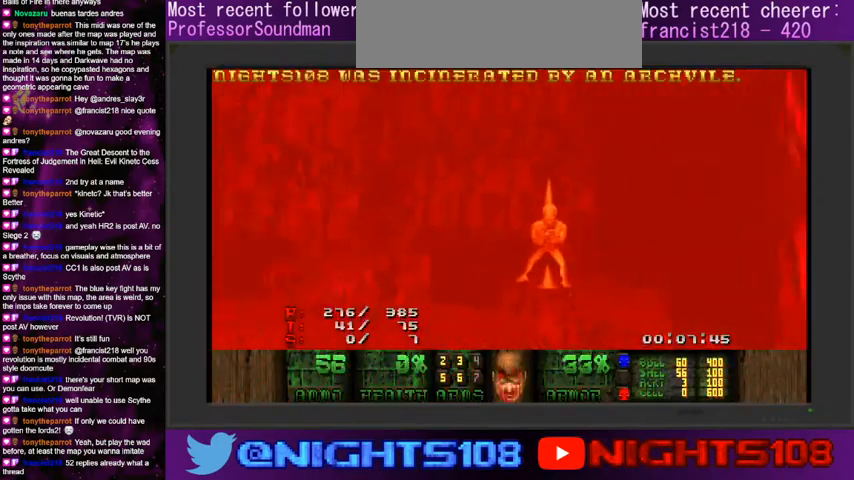
{"keys": ["w"], "mouse": [], "events": [[100, "space", "down"], [233, "space", "up"]]}
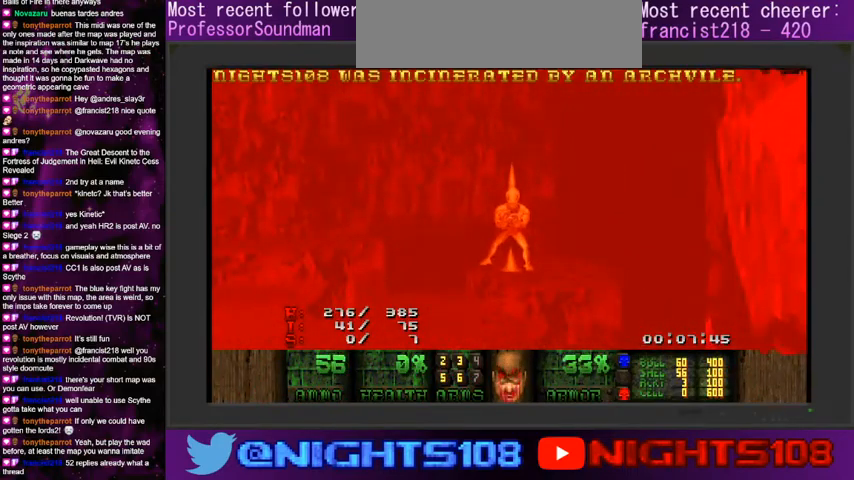
{"keys": [], "mouse": [], "events": [[66, "w", "up"]]}
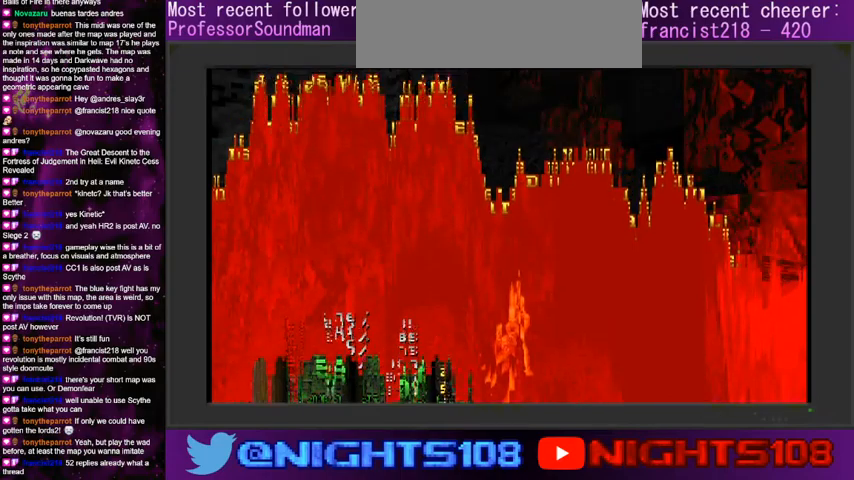
{"keys": [], "mouse": [], "events": []}
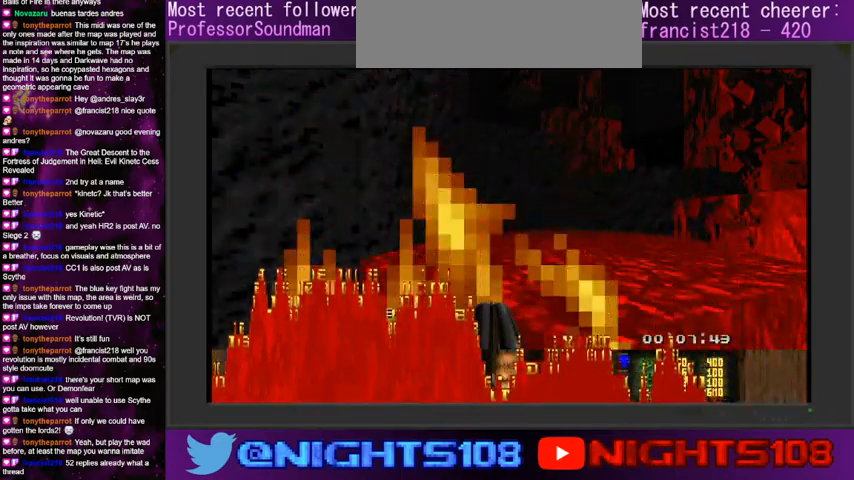
{"keys": [], "mouse": [], "events": []}
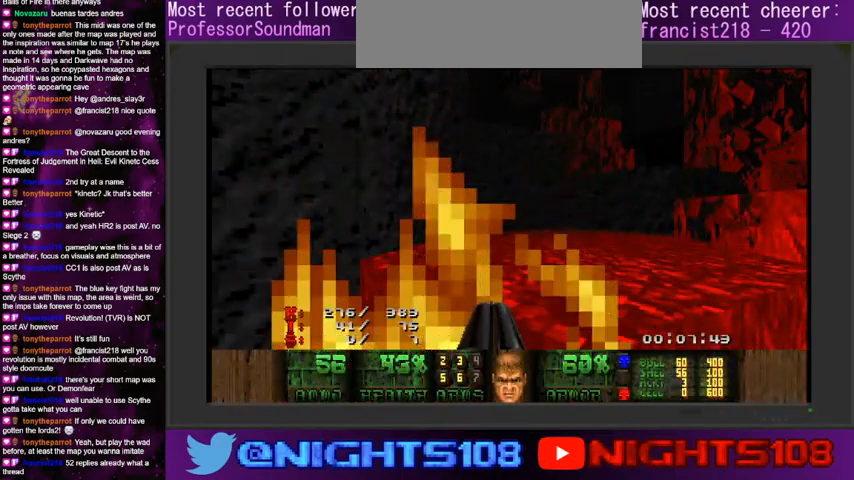
{"keys": [], "mouse": ["left"], "events": [[66, "d", "down"], [133, "d", "up"], [333, "w", "down"], [433, "mouse_left", "down"], [466, "w", "up"]]}
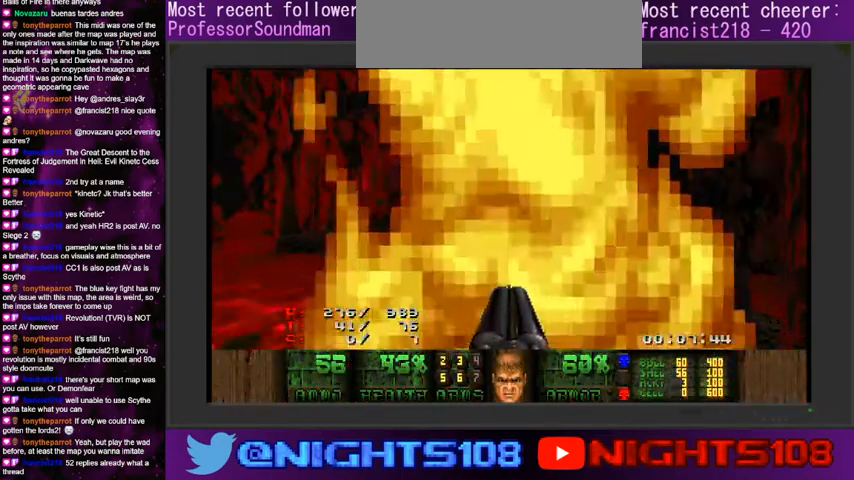
{"keys": [], "mouse": [], "events": [[66, "s", "down"], [166, "mouse_left", "up"], [333, "s", "up"]]}
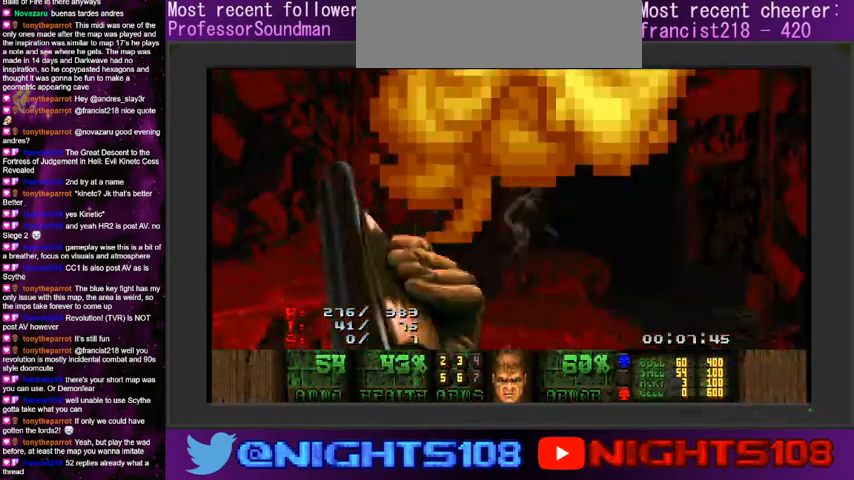
{"keys": ["w"], "mouse": [], "events": [[33, "w", "down"], [166, "d", "down"], [333, "a", "down"], [366, "d", "up"], [433, "a", "up"]]}
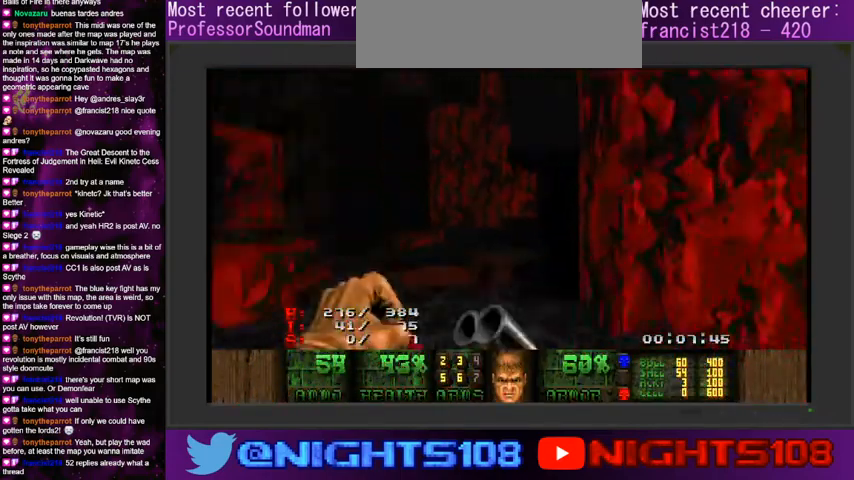
{"keys": [], "mouse": [], "events": [[33, "a", "down"], [133, "a", "up"], [166, "w", "up"], [300, "w", "down"], [433, "w", "up"]]}
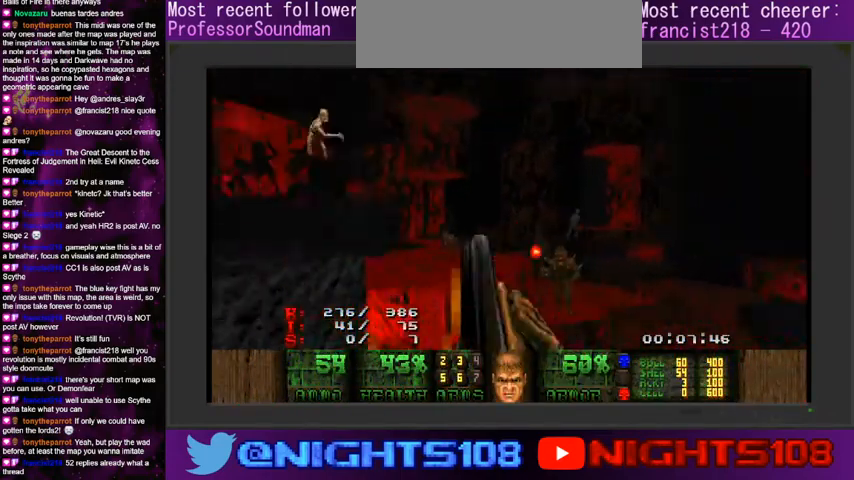
{"keys": ["a"], "mouse": [], "events": [[66, "a", "down"], [100, "w", "down"], [233, "w", "up"]]}
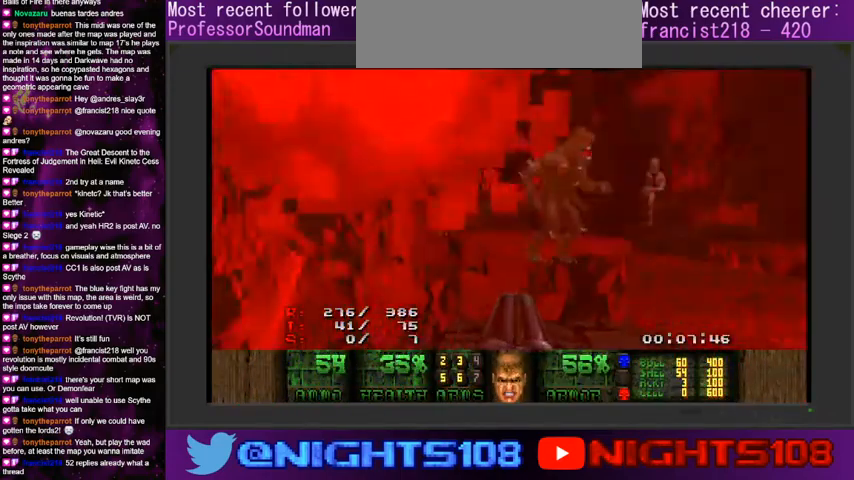
{"keys": ["f"], "mouse": [], "events": [[166, "a", "up"], [433, "f", "down"]]}
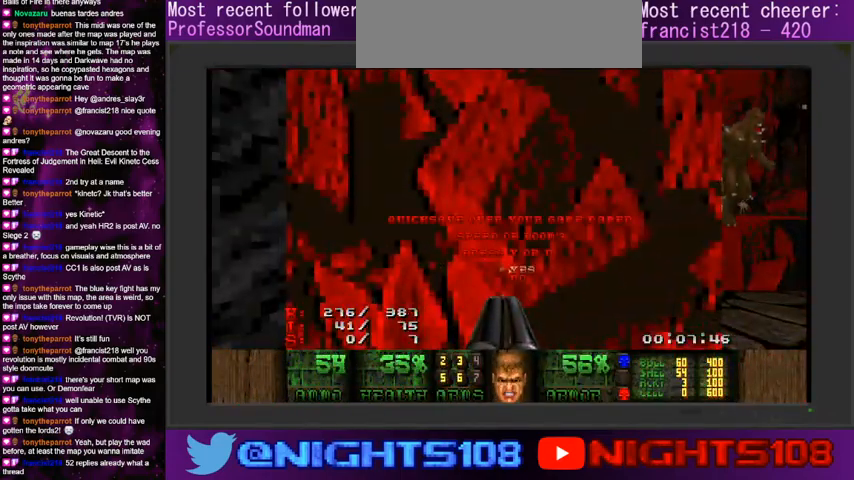
{"keys": [], "mouse": [], "events": [[33, "f", "up"], [100, "mouse_left", "down"], [166, "mouse_left", "up"]]}
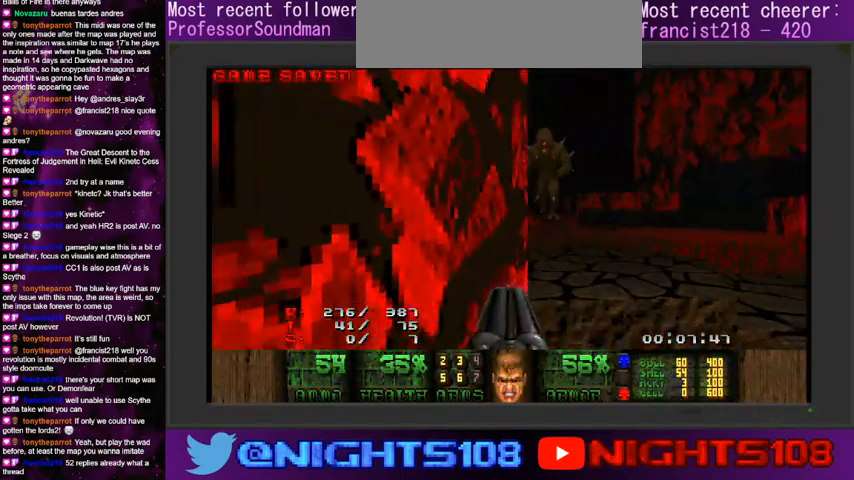
{"keys": ["a"], "mouse": ["left"], "events": [[33, "w", "down"], [66, "d", "down"], [133, "w", "up"], [200, "mouse_left", "down"], [233, "a", "down"], [233, "d", "up"], [300, "s", "down"], [466, "s", "up"]]}
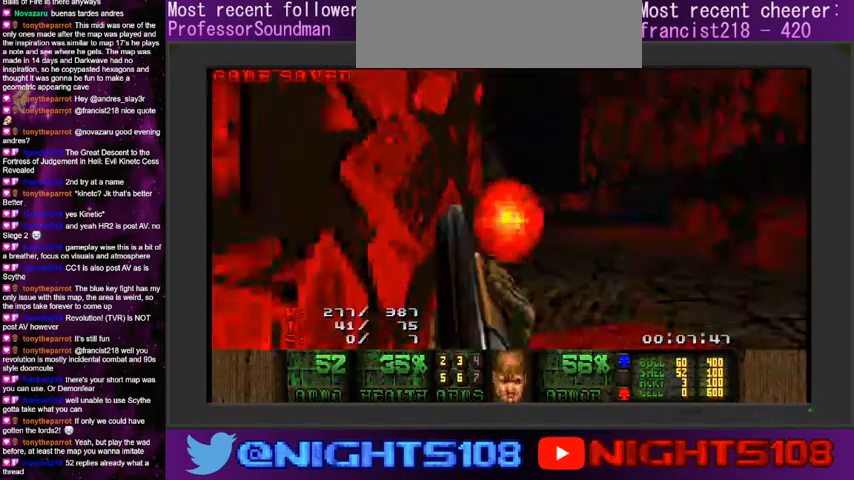
{"keys": [], "mouse": ["left"], "events": [[333, "a", "up"]]}
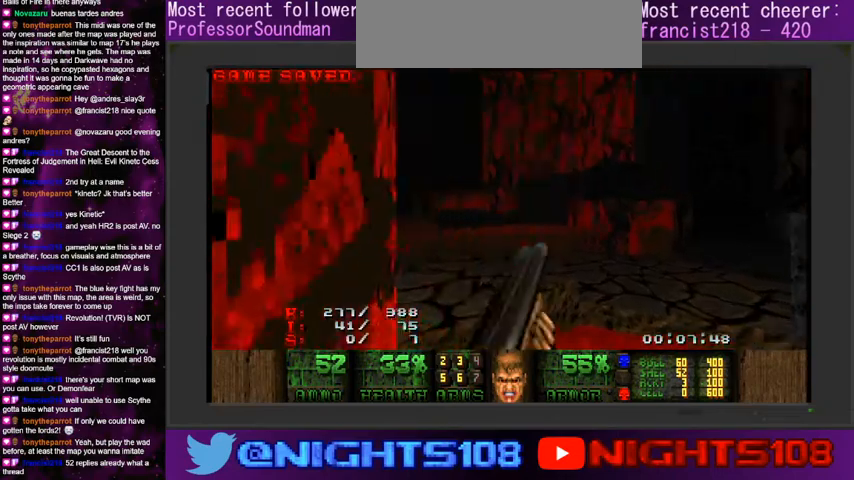
{"keys": [], "mouse": [], "events": [[33, "d", "down"], [133, "d", "up"], [233, "w", "down"], [333, "w", "up"], [433, "mouse_left", "up"]]}
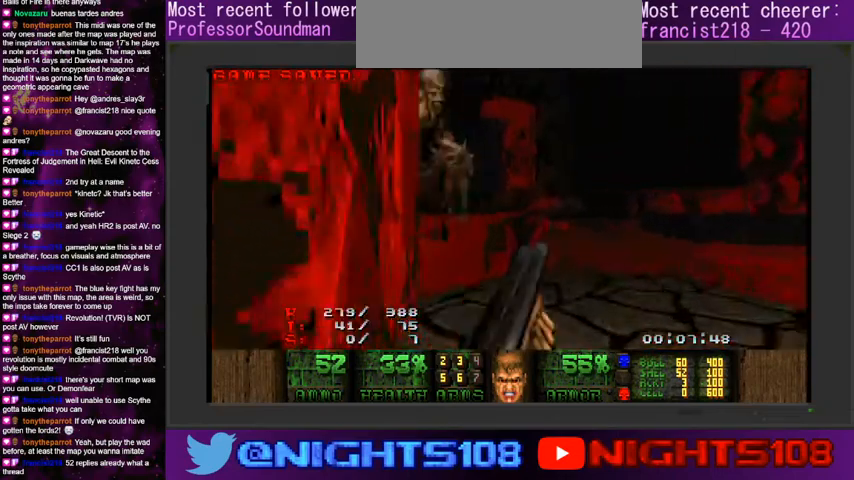
{"keys": ["s"], "mouse": ["left"], "events": [[100, "w", "down"], [200, "w", "up"], [333, "mouse_left", "down"], [400, "s", "down"]]}
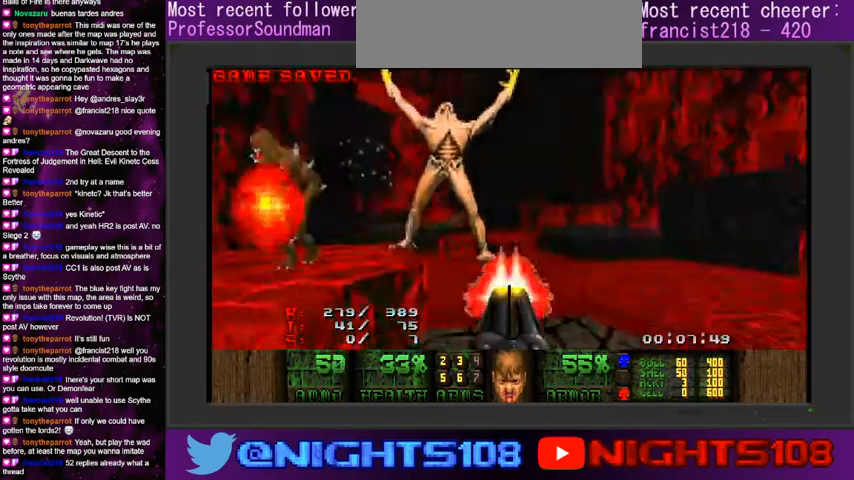
{"keys": [], "mouse": [], "events": [[33, "a", "down"], [133, "mouse_left", "up"], [200, "a", "up"], [333, "a", "down"], [366, "s", "up"], [400, "a", "up"]]}
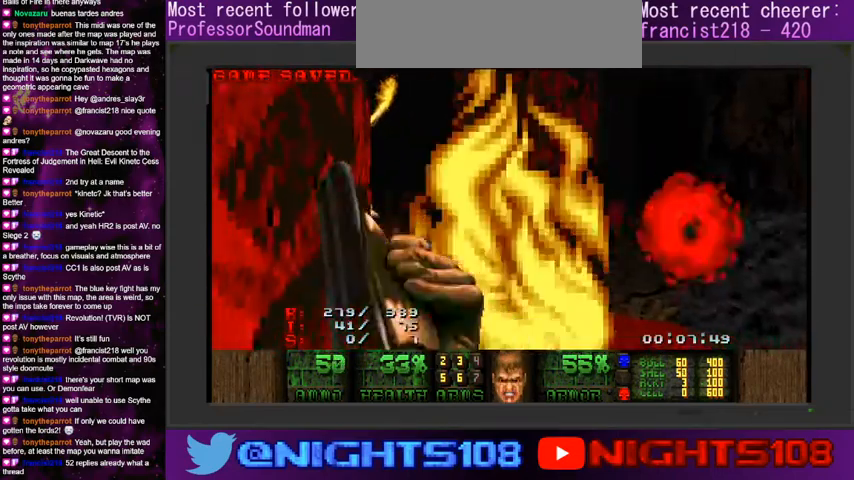
{"keys": [], "mouse": [], "events": []}
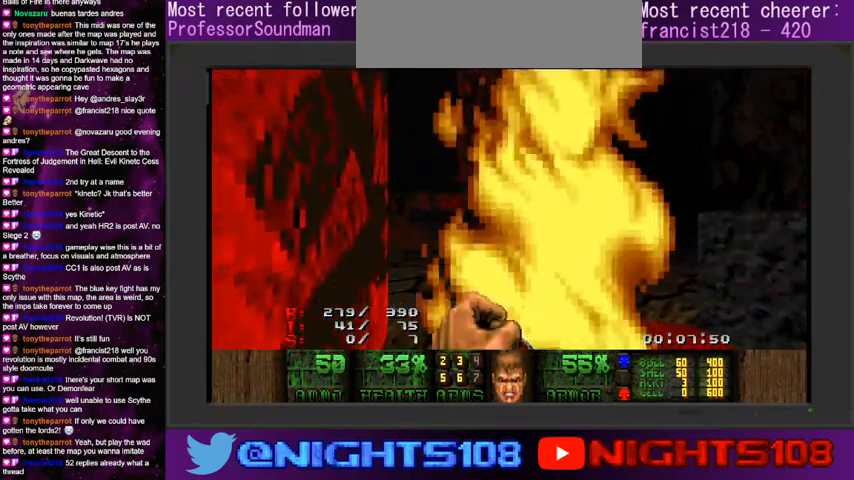
{"keys": [], "mouse": [], "events": [[66, "s", "down"], [166, "s", "up"]]}
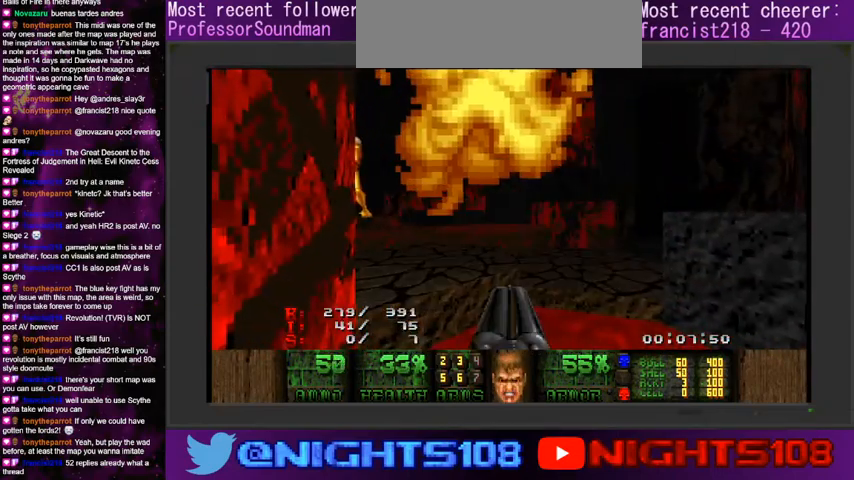
{"keys": [], "mouse": [], "events": [[66, "a", "down"], [166, "a", "up"]]}
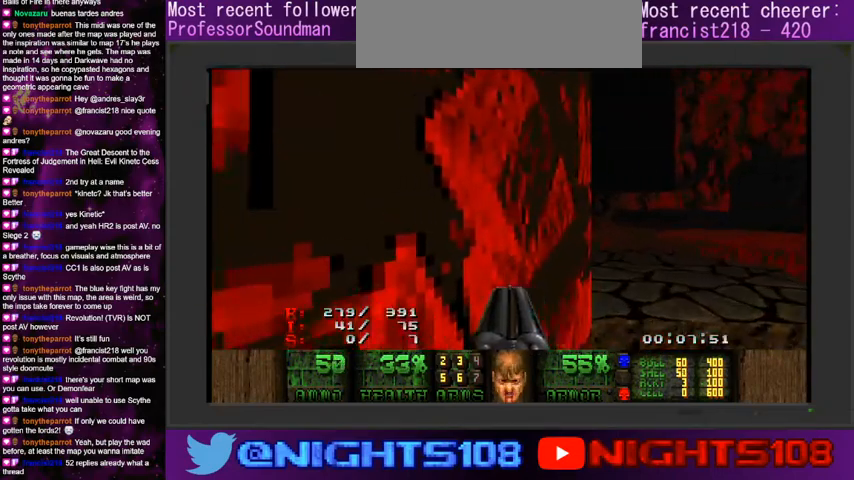
{"keys": [], "mouse": ["left"], "events": [[33, "d", "down"], [33, "w", "down"], [133, "w", "up"], [200, "a", "down"], [200, "d", "up"], [233, "mouse_left", "down"], [266, "s", "down"], [466, "s", "up"], [500, "a", "up"]]}
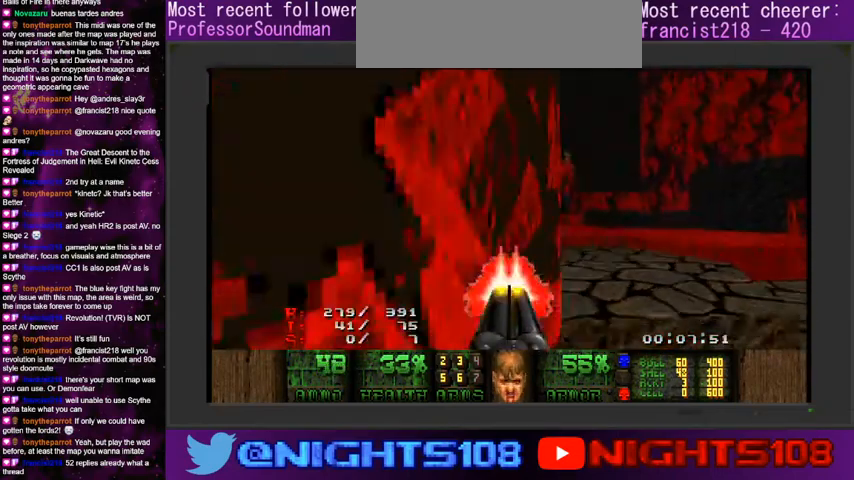
{"keys": [], "mouse": ["left"], "events": []}
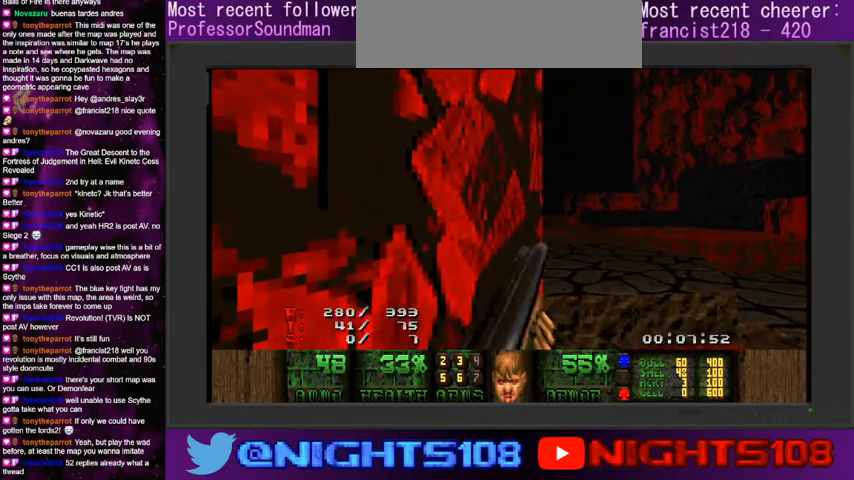
{"keys": [], "mouse": ["left"], "events": []}
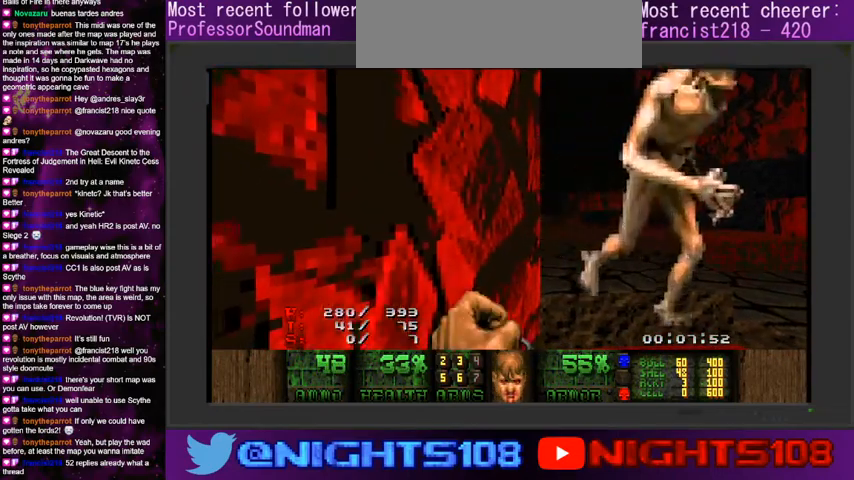
{"keys": [], "mouse": ["left"], "events": []}
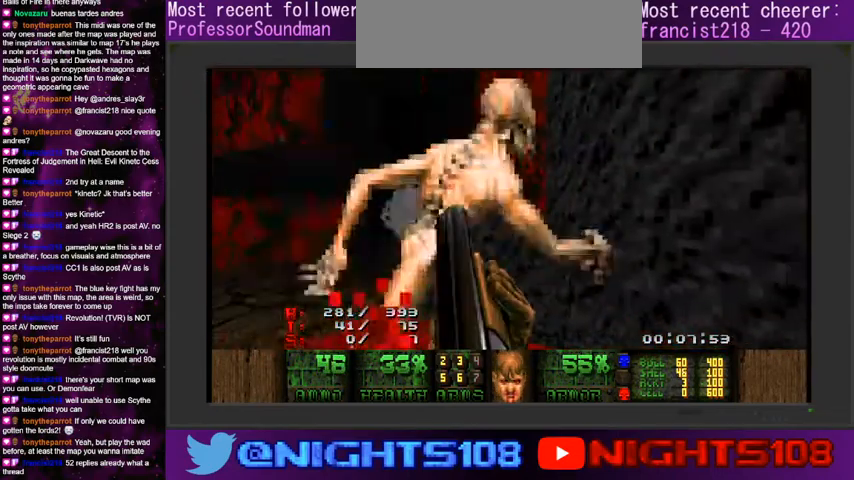
{"keys": [], "mouse": ["left"], "events": []}
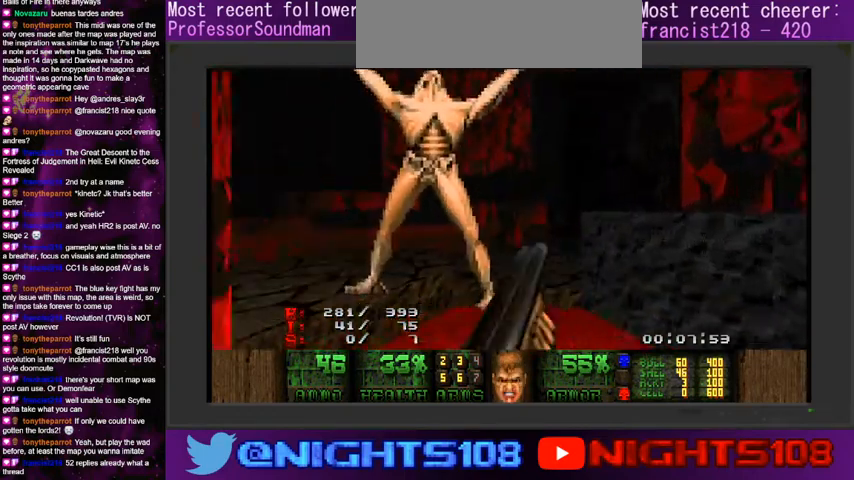
{"keys": [], "mouse": ["left"], "events": [[366, "w", "down"], [466, "w", "up"]]}
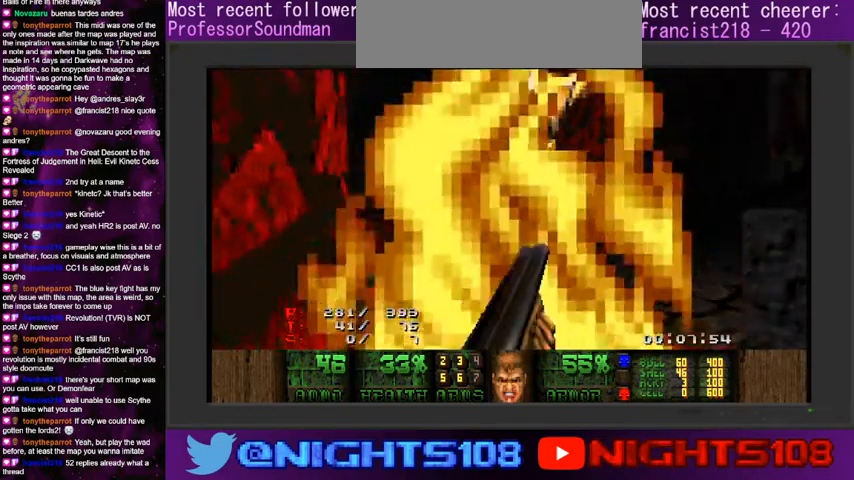
{"keys": [], "mouse": ["left"], "events": []}
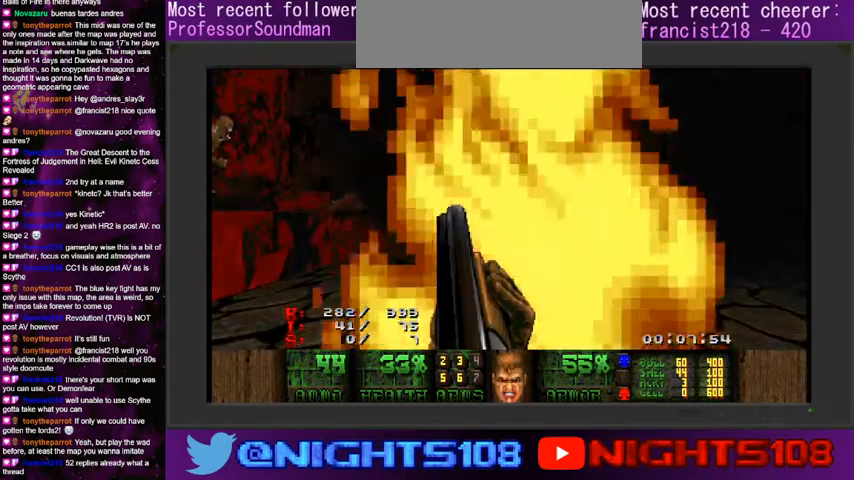
{"keys": [], "mouse": ["left"], "events": []}